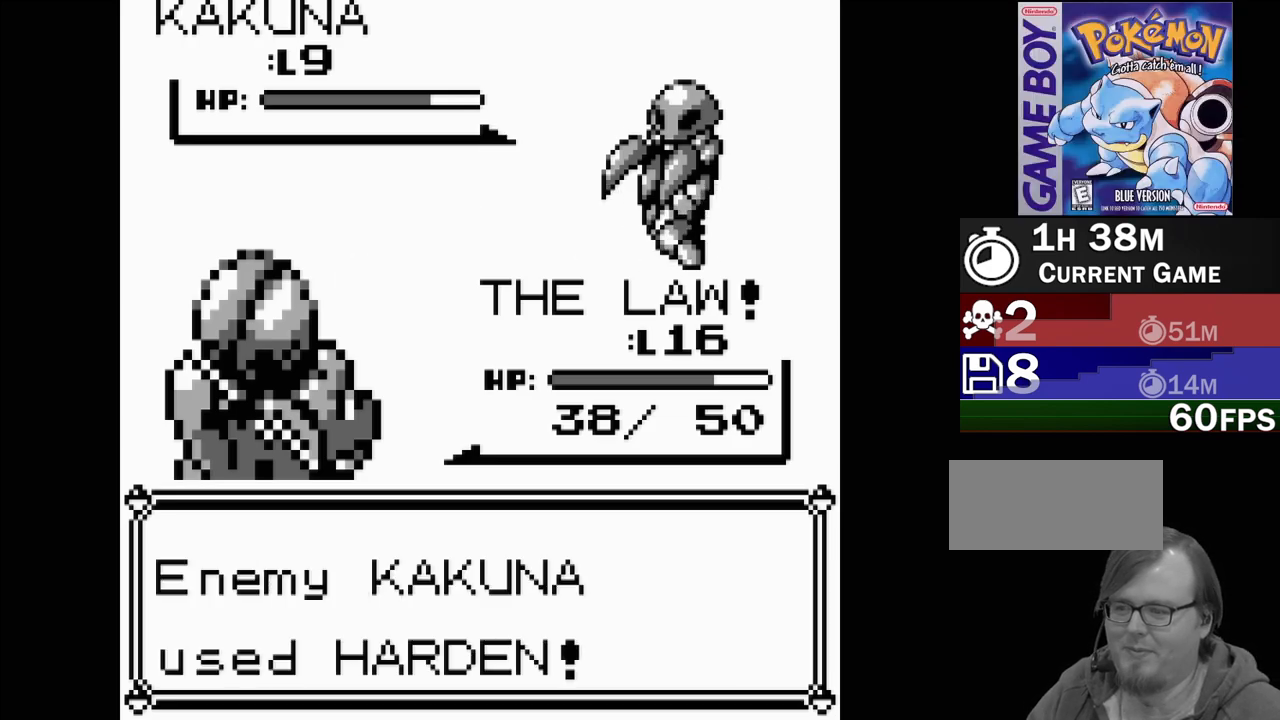
Gameplay with a controller (Nintendo layout); each line is a JSON object with the inputs held at the frame after it. "events" lists button and stick changes between this image and that frame as [ms after this image, input, new state], when the widget could be followed in between. Not read: L3 R3.
{"buttons": [], "events": []}
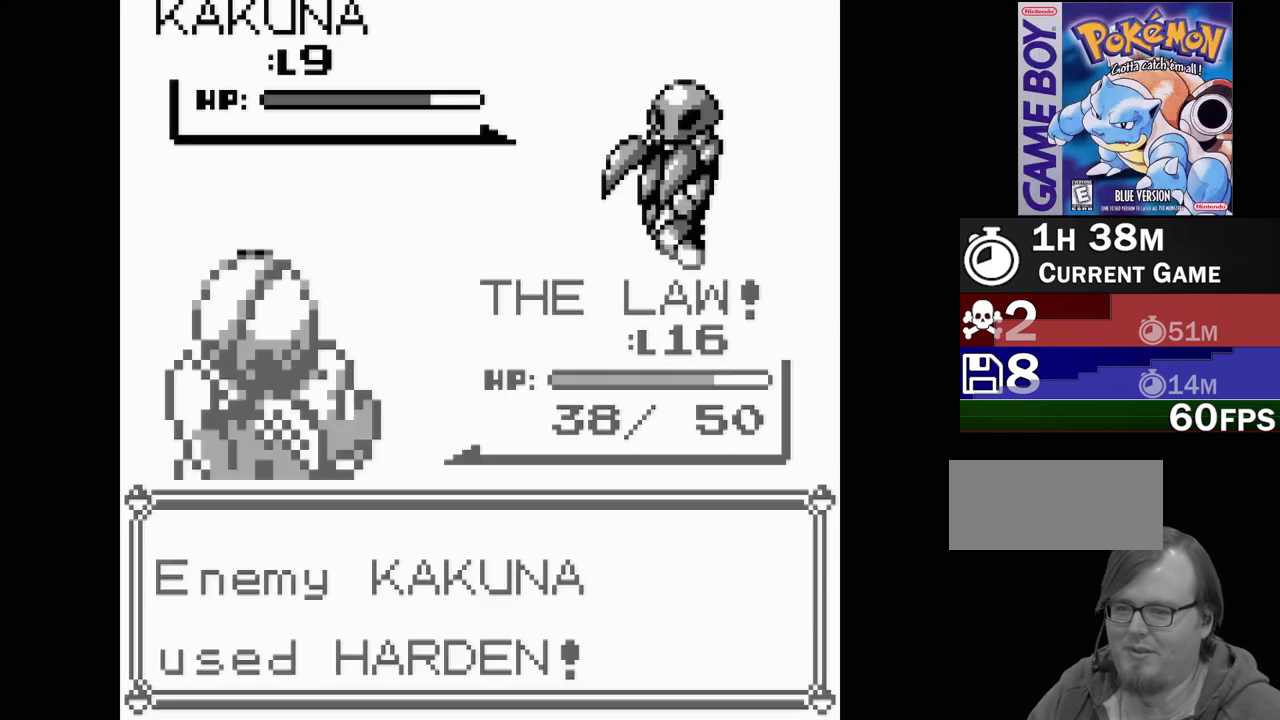
{"buttons": [], "events": []}
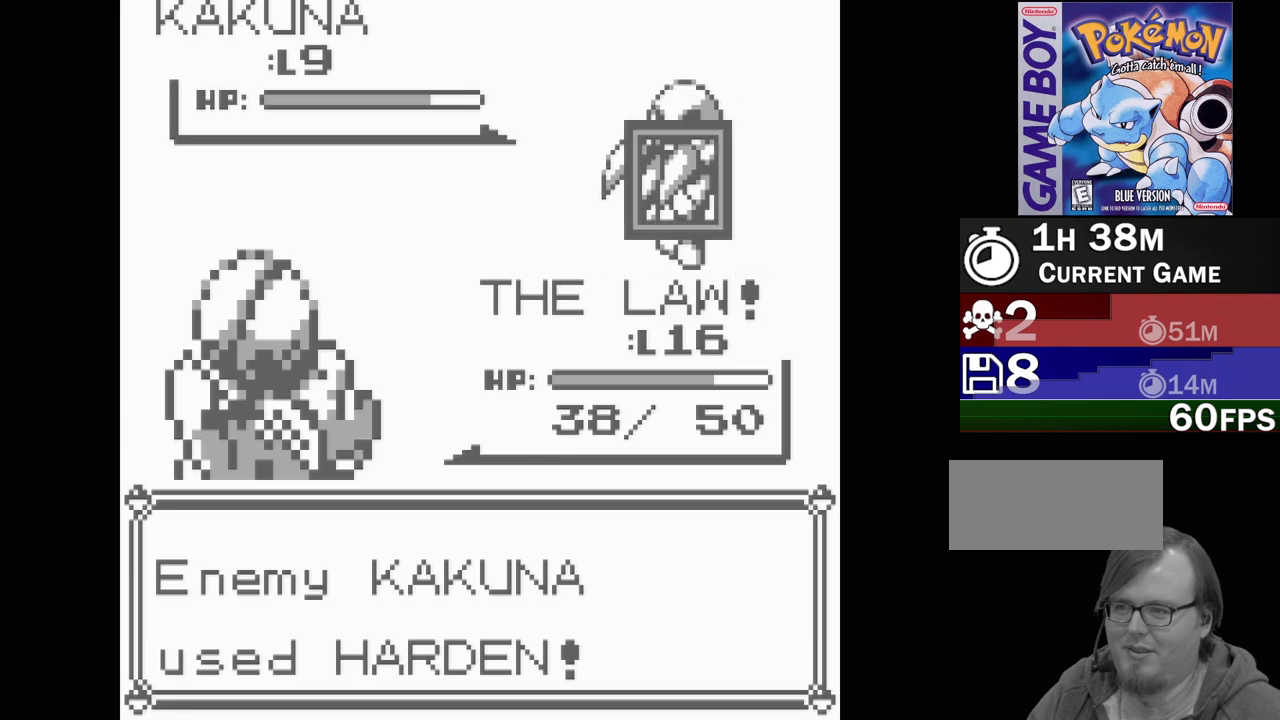
{"buttons": [], "events": []}
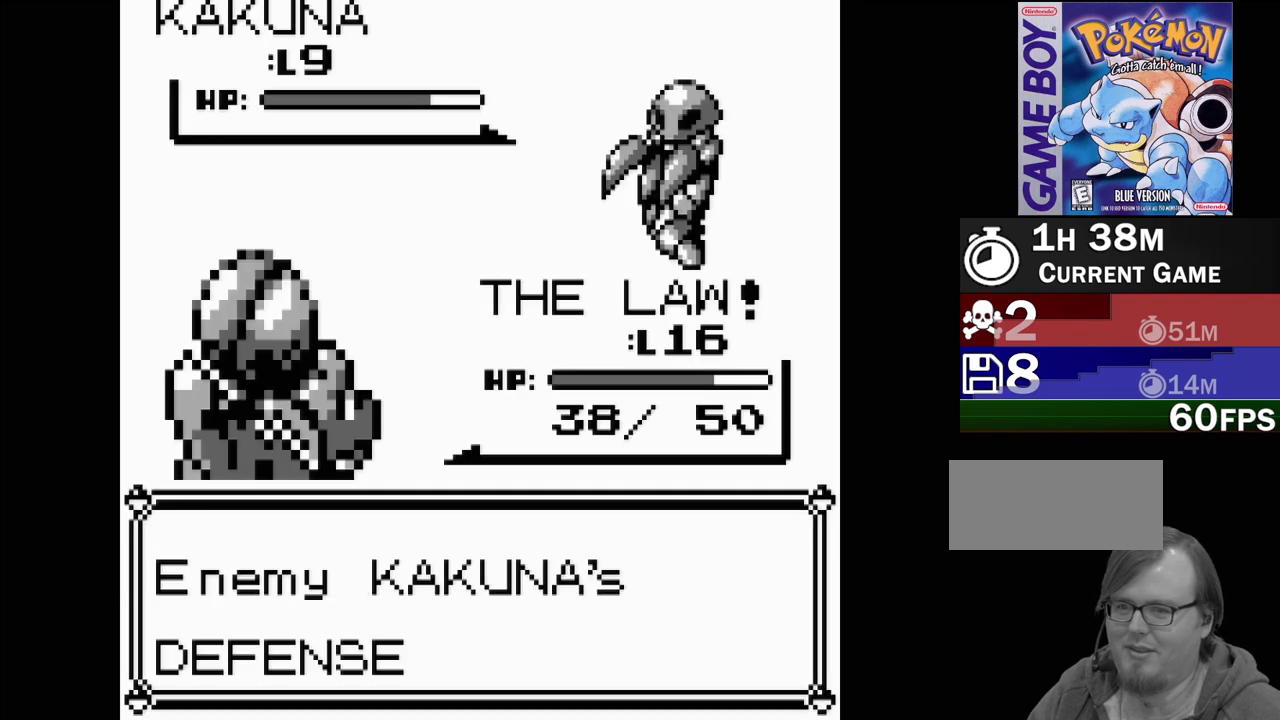
{"buttons": [], "events": [[267, "A", "down"], [433, "A", "up"]]}
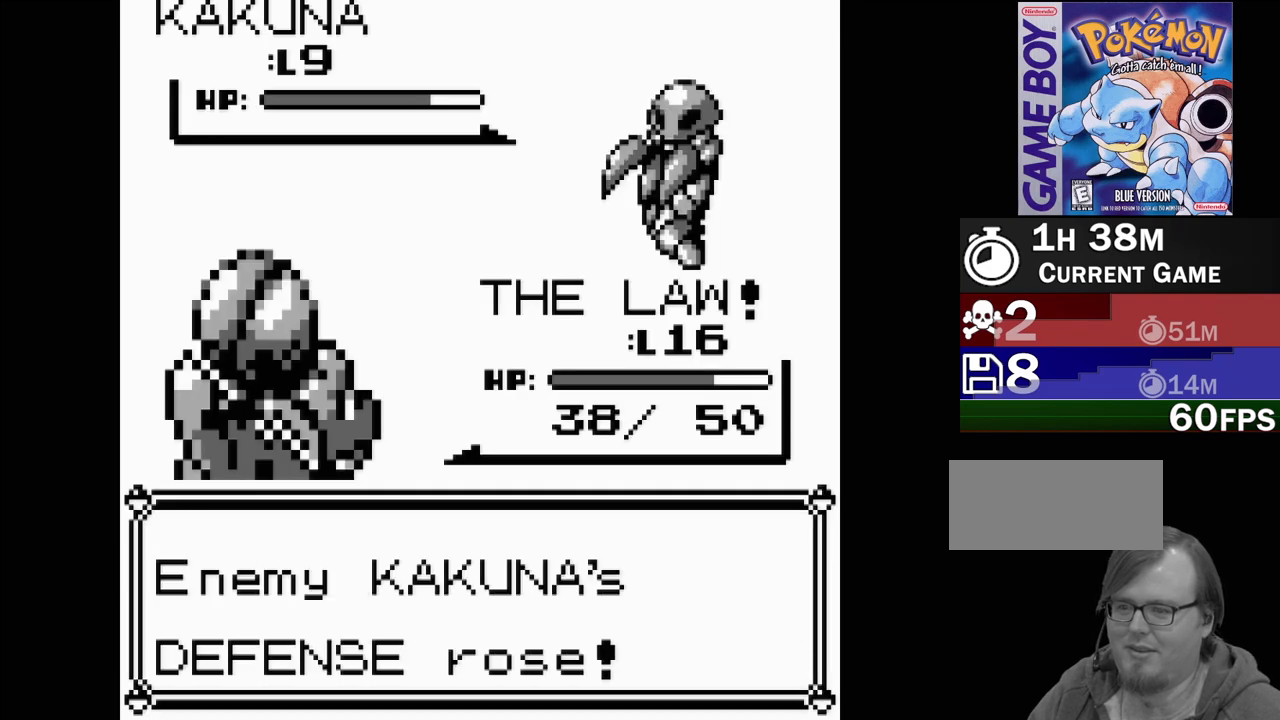
{"buttons": [], "events": []}
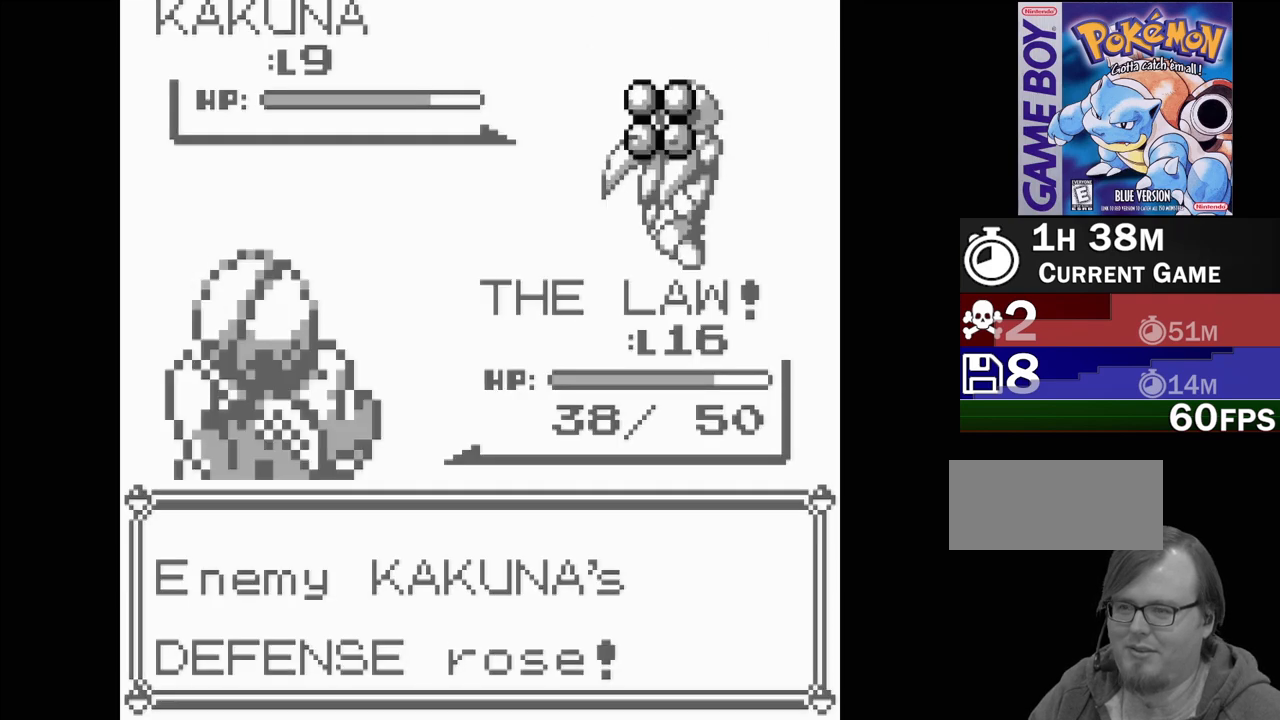
{"buttons": [], "events": []}
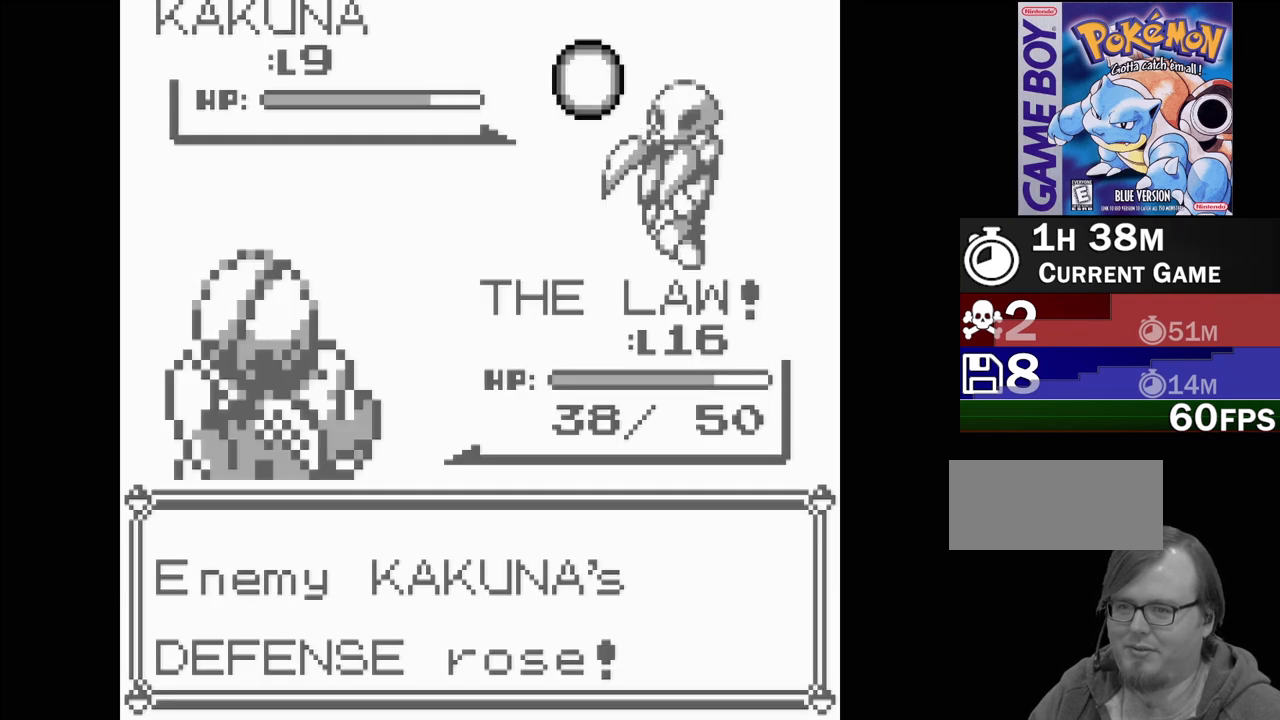
{"buttons": [], "events": []}
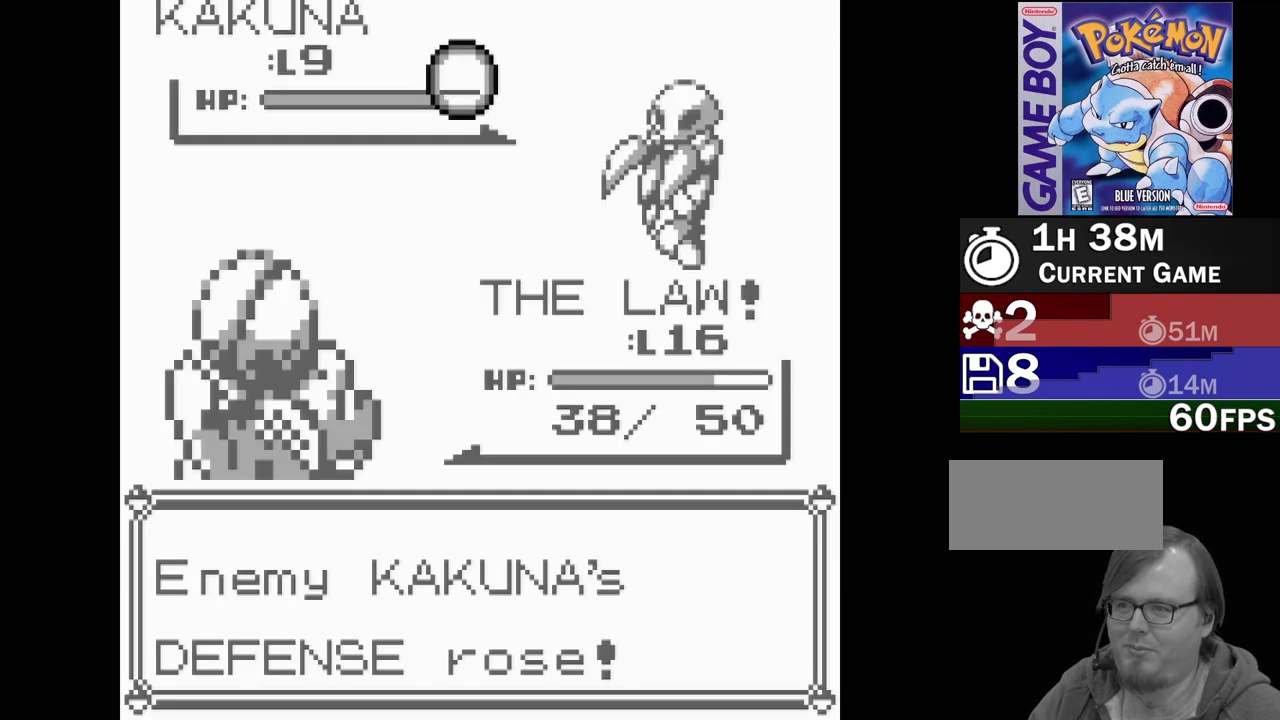
{"buttons": [], "events": []}
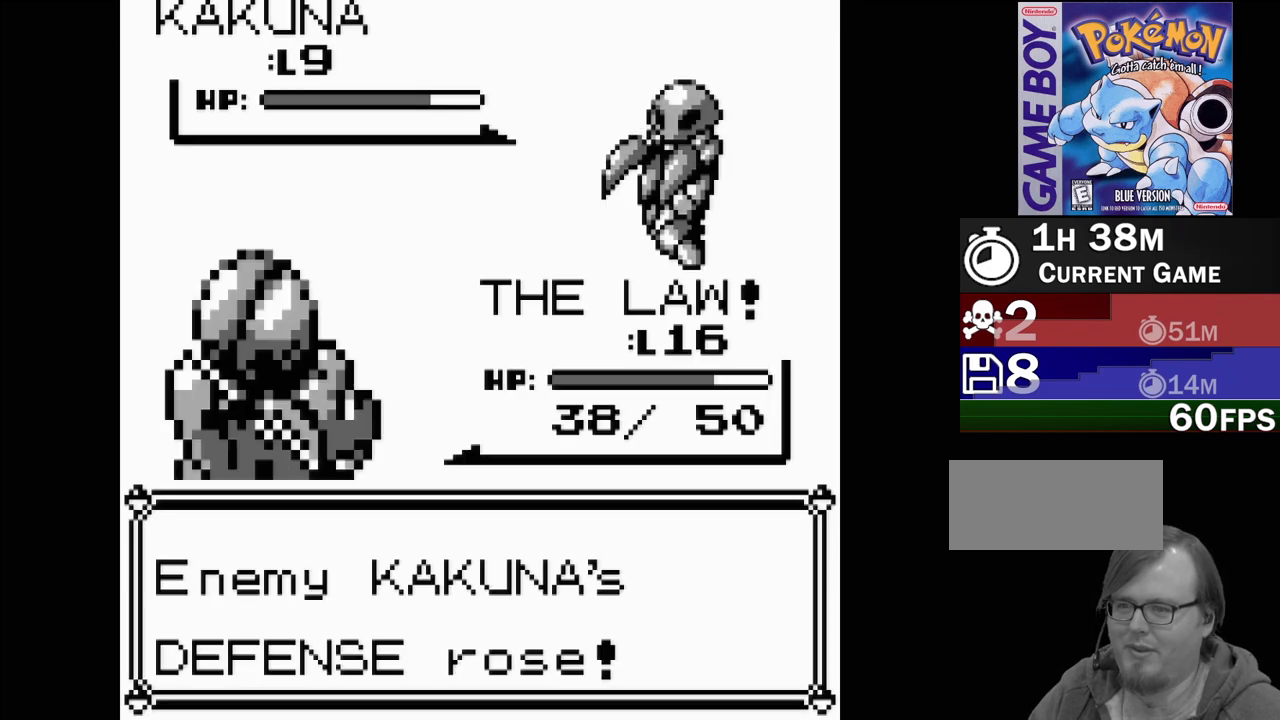
{"buttons": [], "events": []}
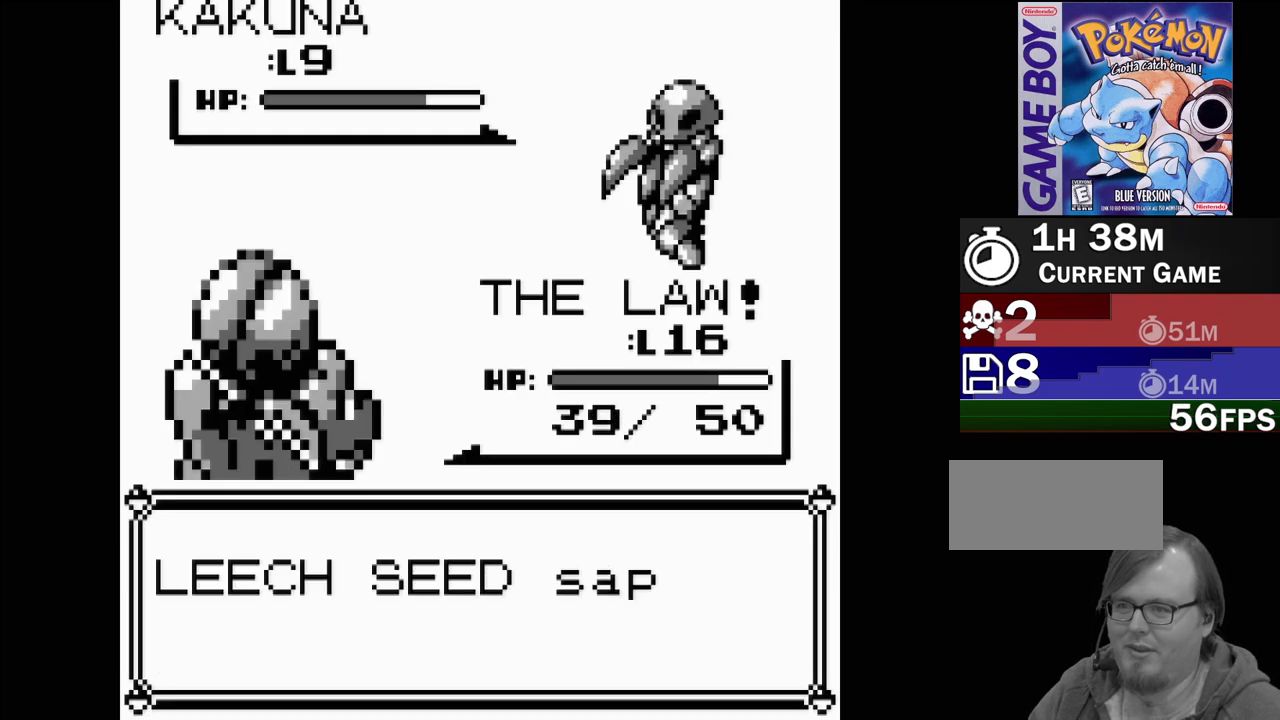
{"buttons": ["A"], "events": [[383, "A", "down"]]}
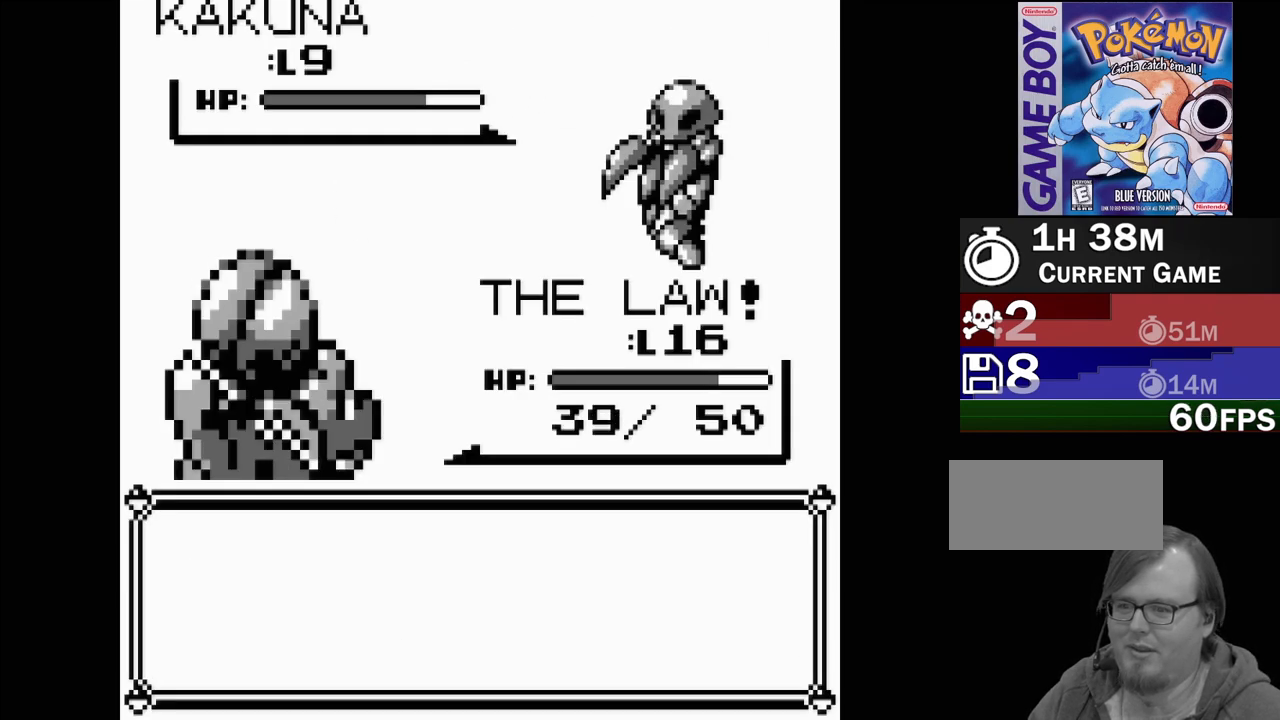
{"buttons": ["A"], "events": [[17, "A", "up"], [433, "A", "down"]]}
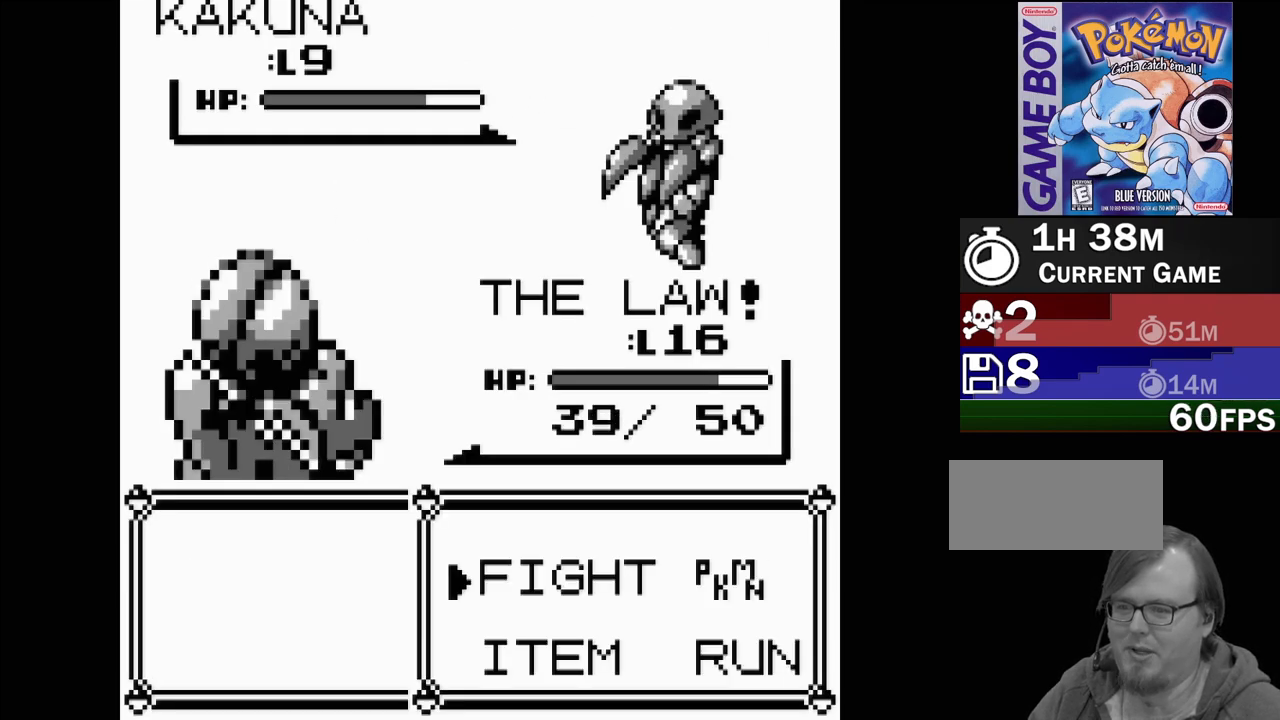
{"buttons": ["DPAD_UP"], "events": [[67, "A", "up"], [267, "DPAD_UP", "down"], [383, "DPAD_UP", "up"], [467, "DPAD_UP", "down"]]}
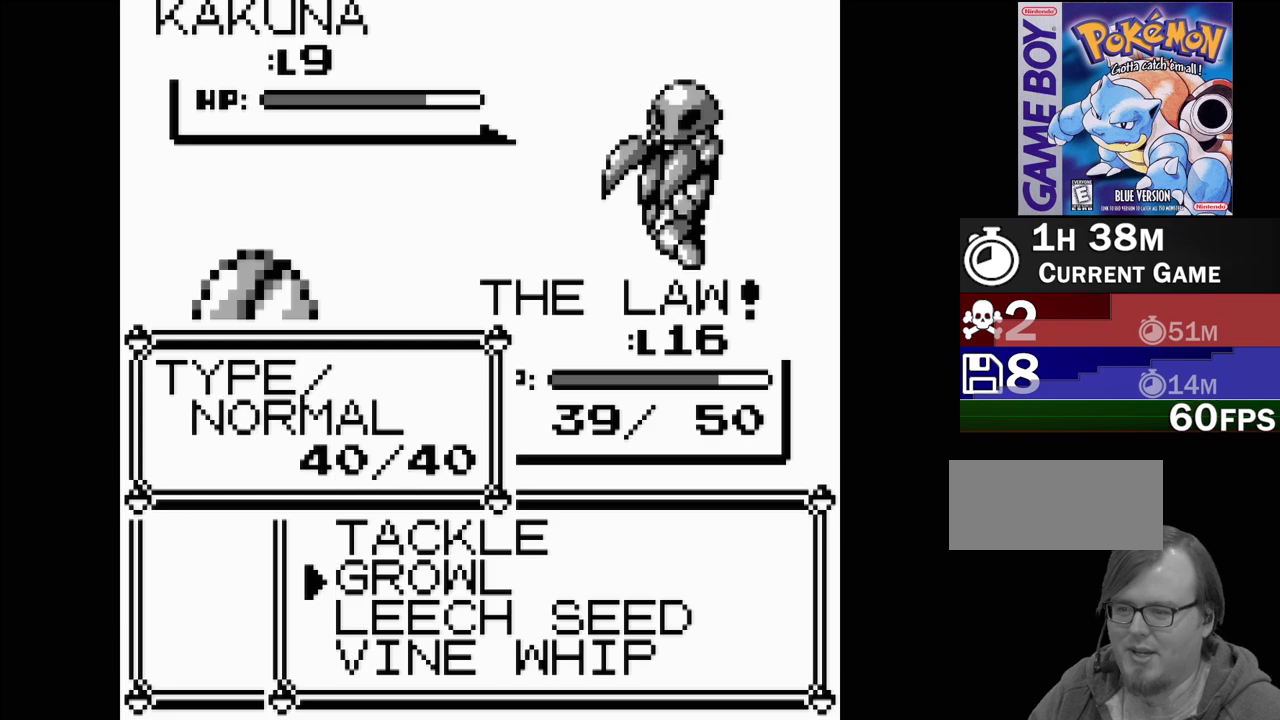
{"buttons": [], "events": [[67, "DPAD_UP", "up"], [300, "A", "down"], [383, "A", "up"]]}
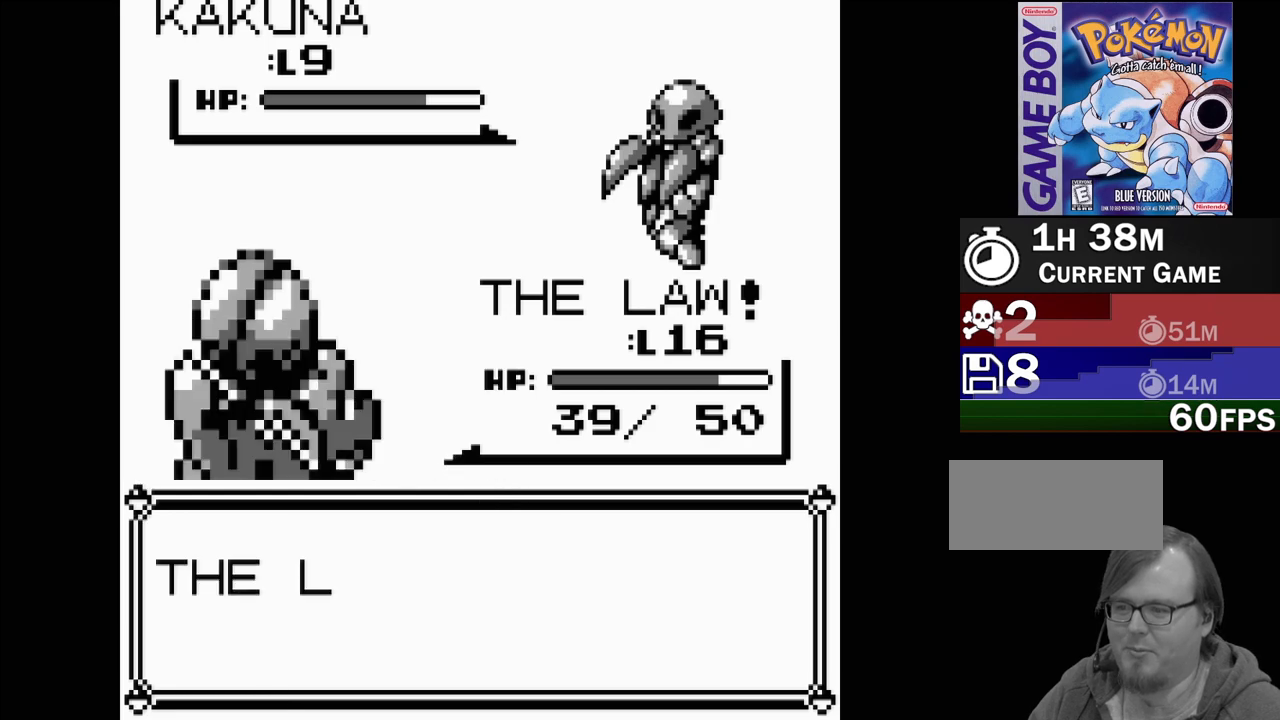
{"buttons": [], "events": []}
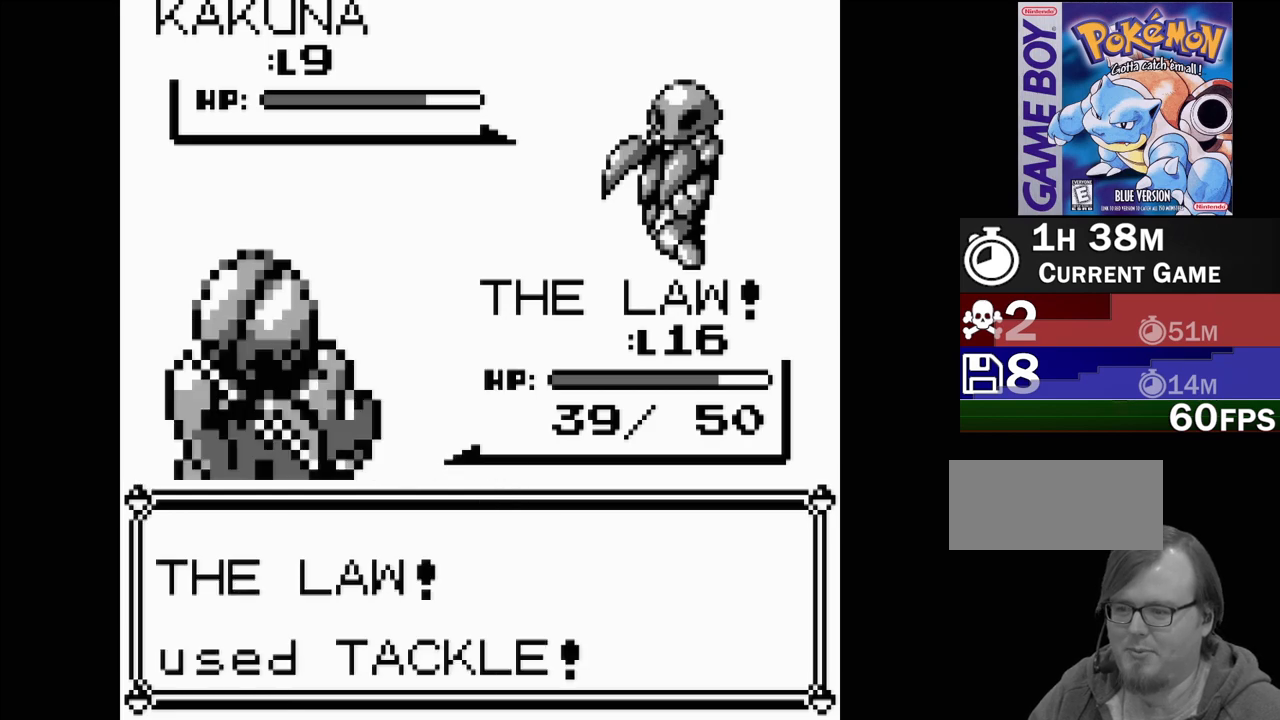
{"buttons": [], "events": []}
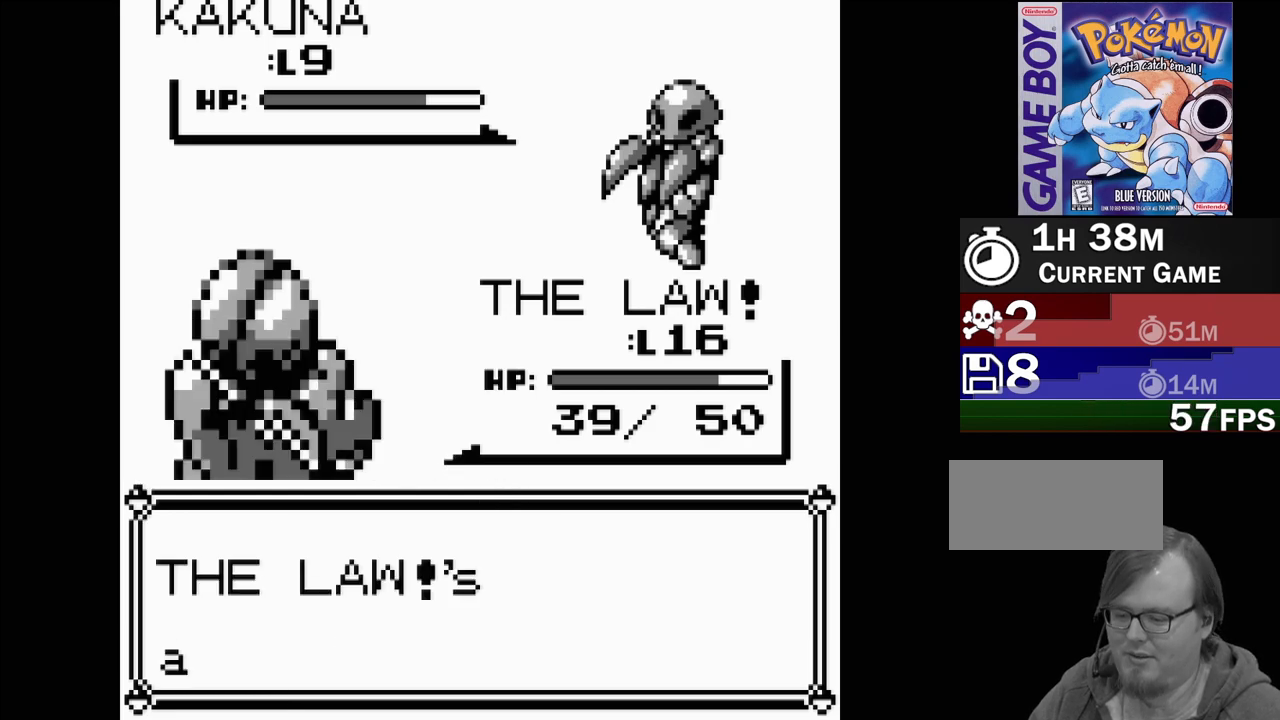
{"buttons": [], "events": []}
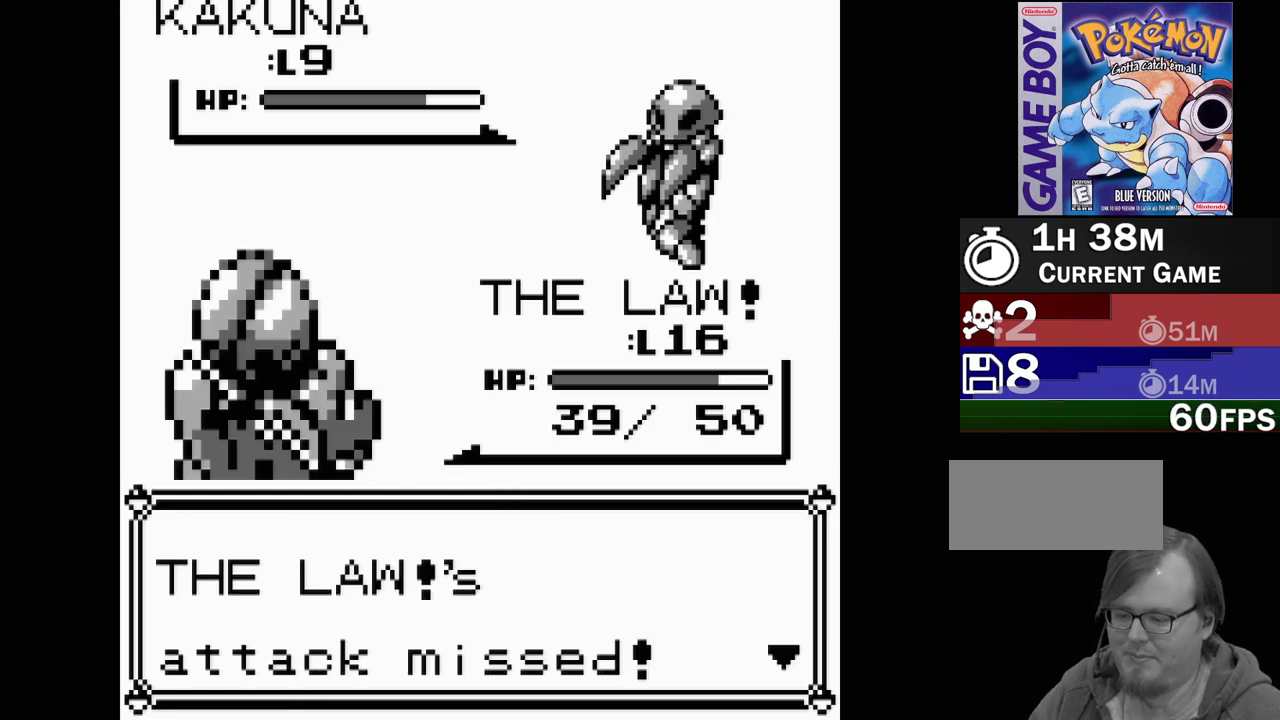
{"buttons": [], "events": [[50, "A", "down"], [283, "A", "up"]]}
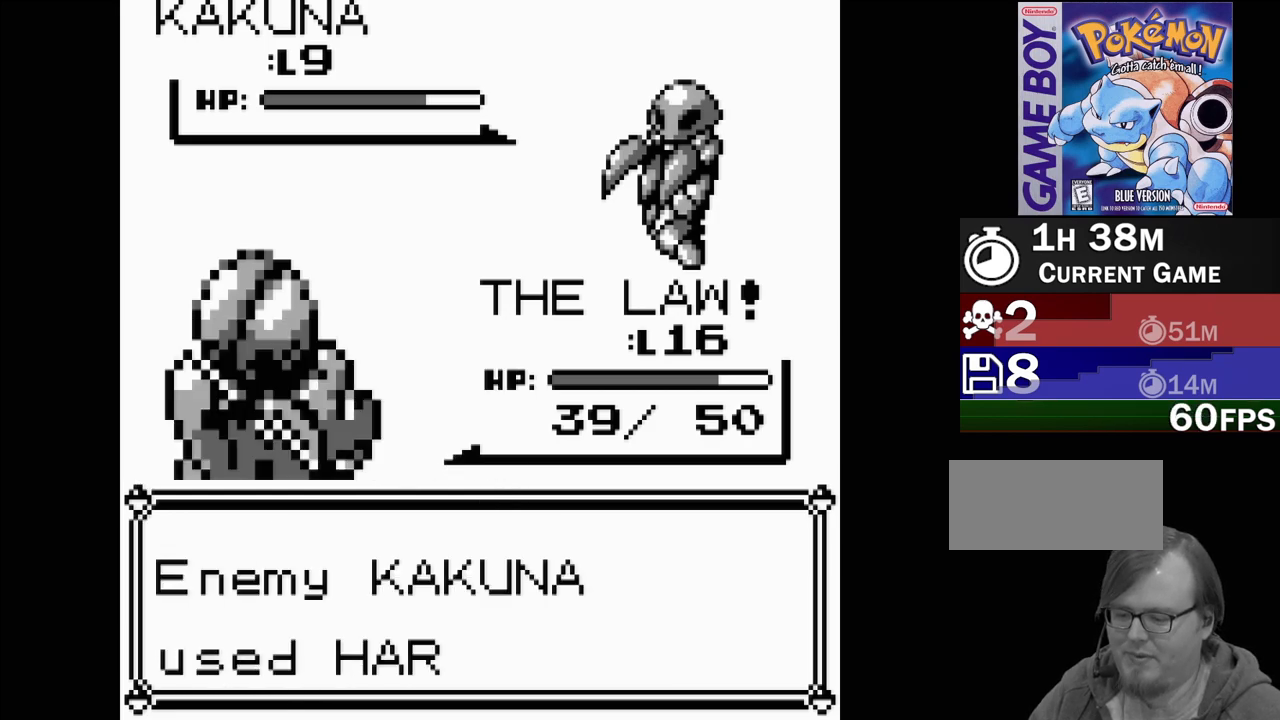
{"buttons": ["A"], "events": [[433, "A", "down"]]}
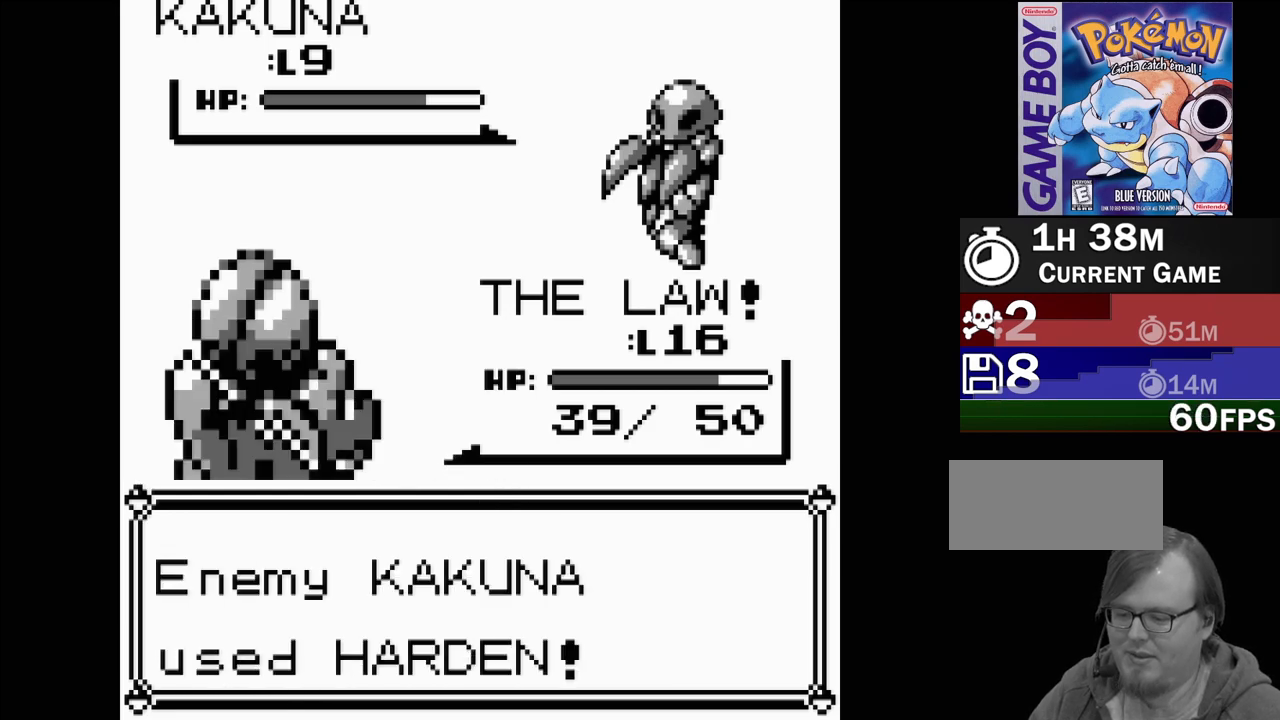
{"buttons": [], "events": [[200, "A", "up"]]}
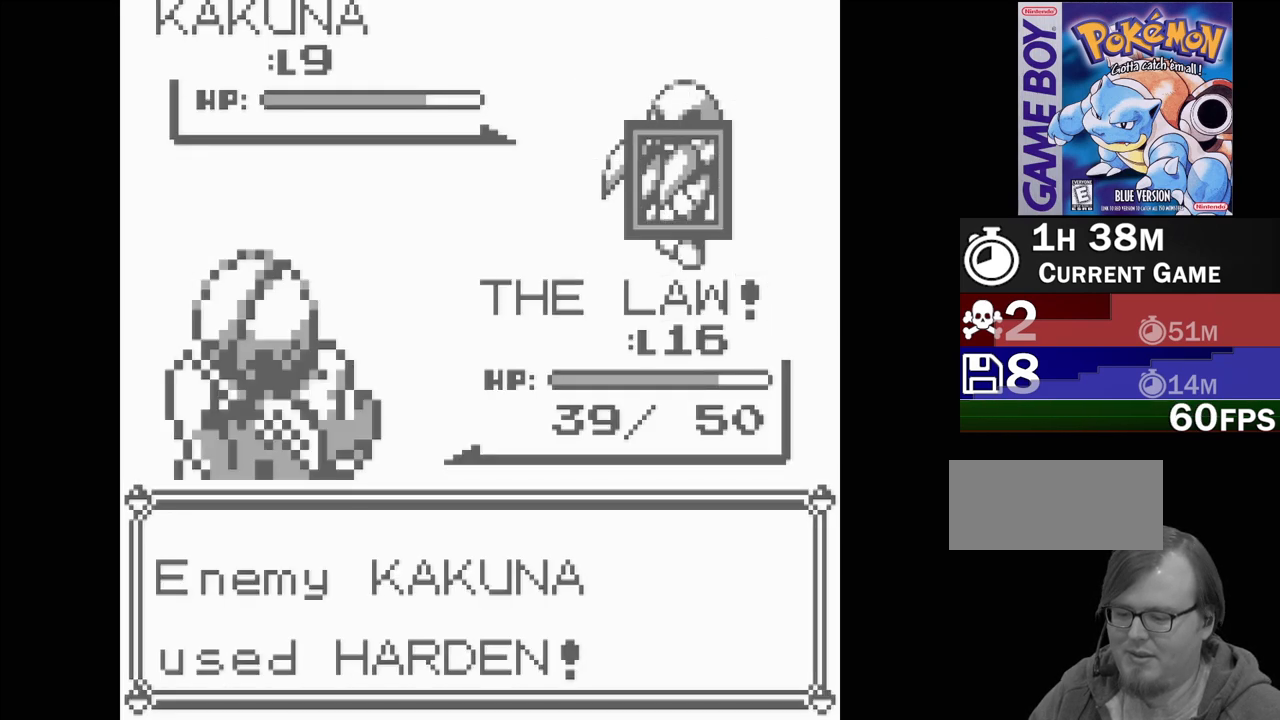
{"buttons": [], "events": []}
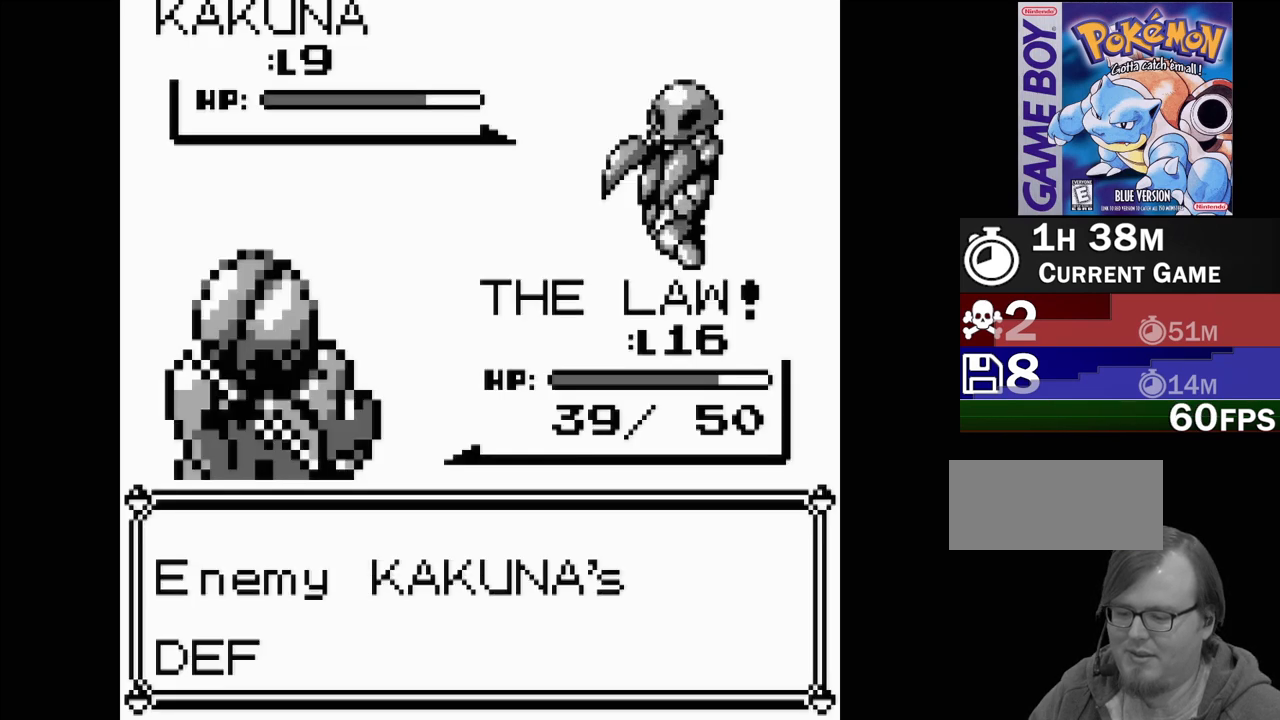
{"buttons": [], "events": []}
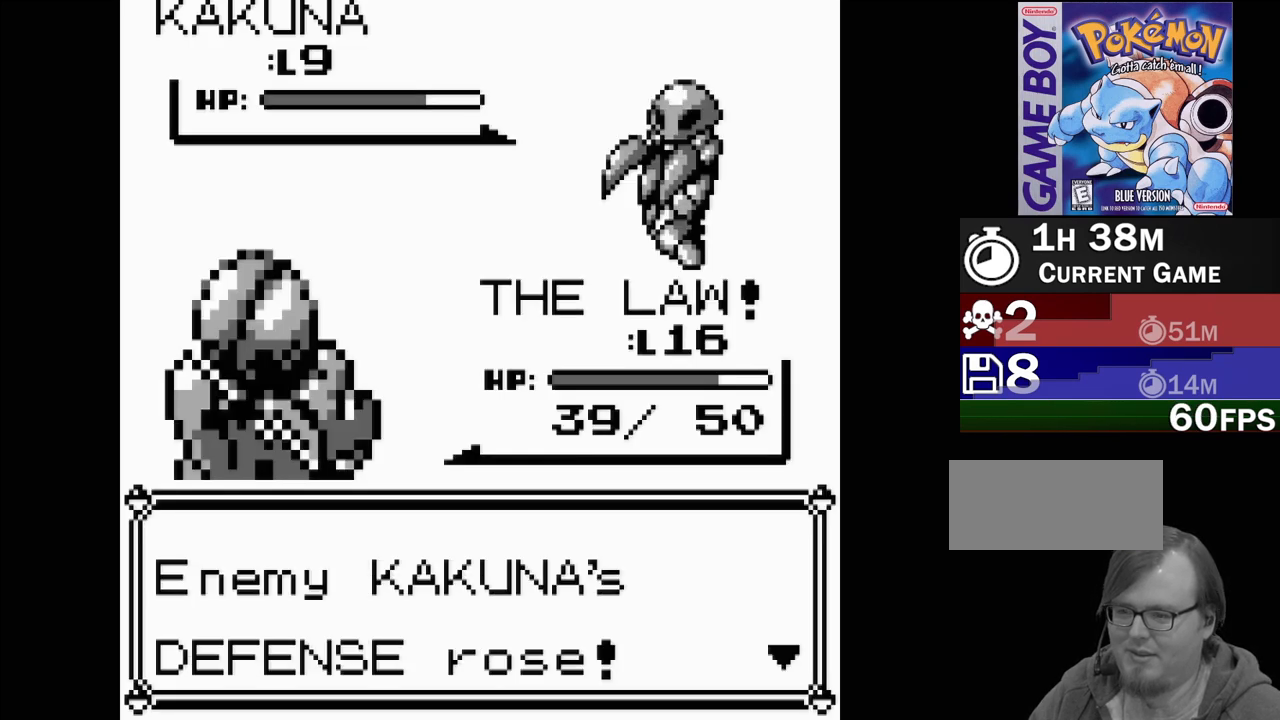
{"buttons": [], "events": [[83, "A", "down"], [350, "A", "up"]]}
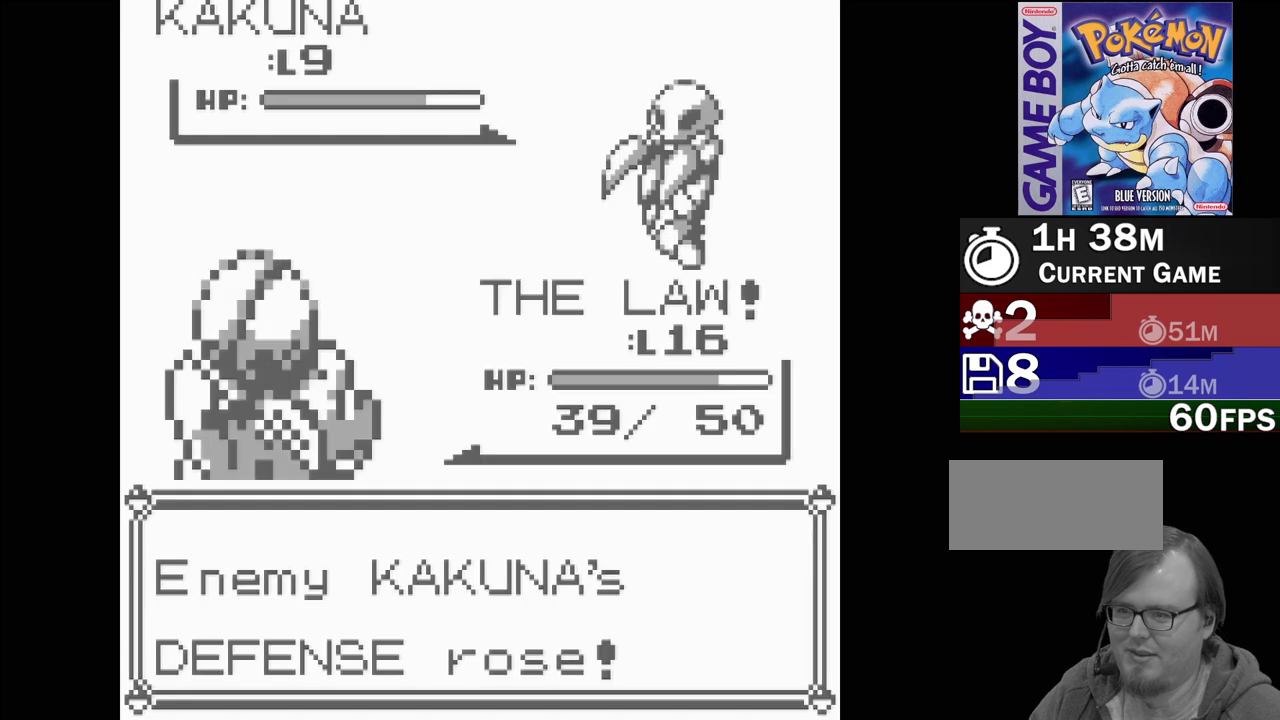
{"buttons": [], "events": []}
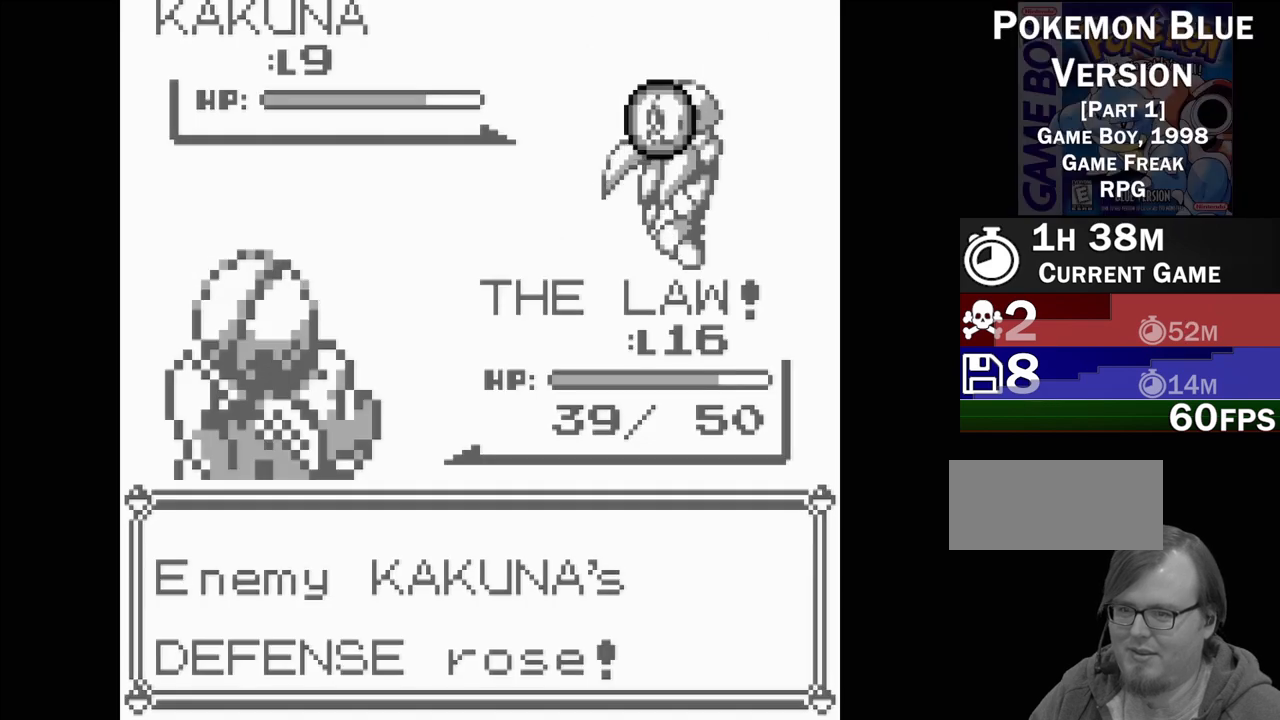
{"buttons": [], "events": []}
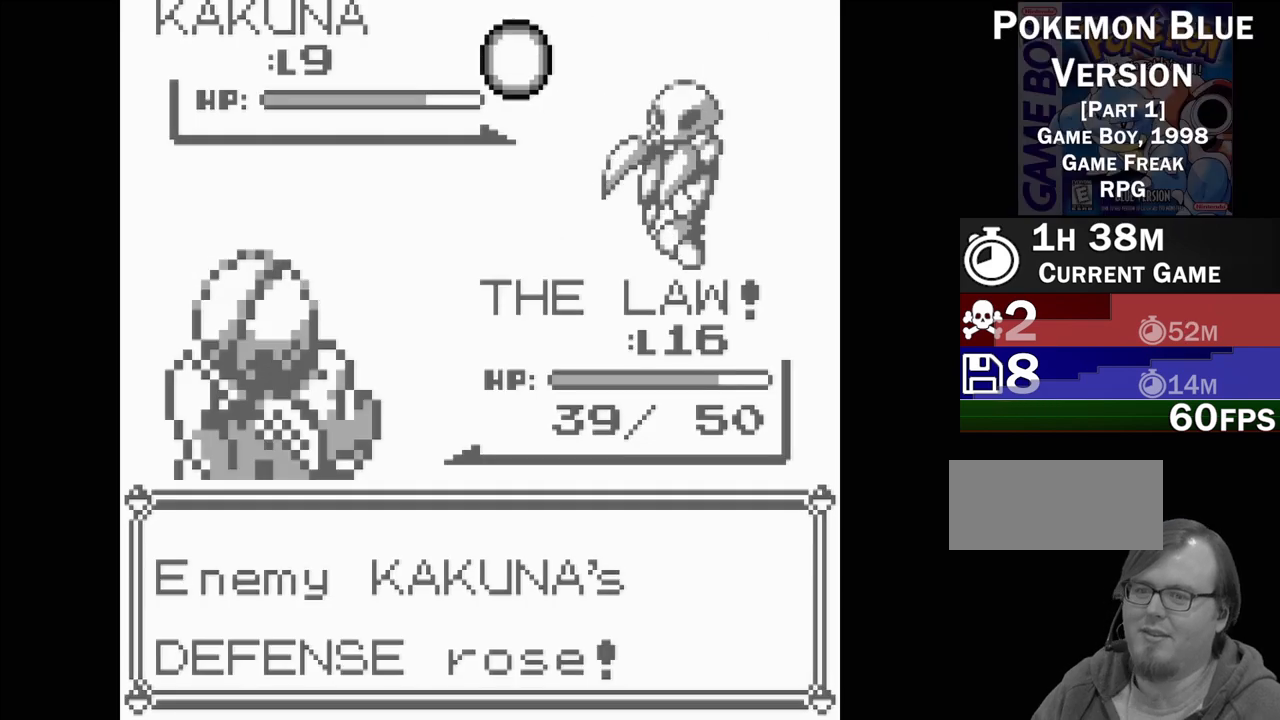
{"buttons": [], "events": []}
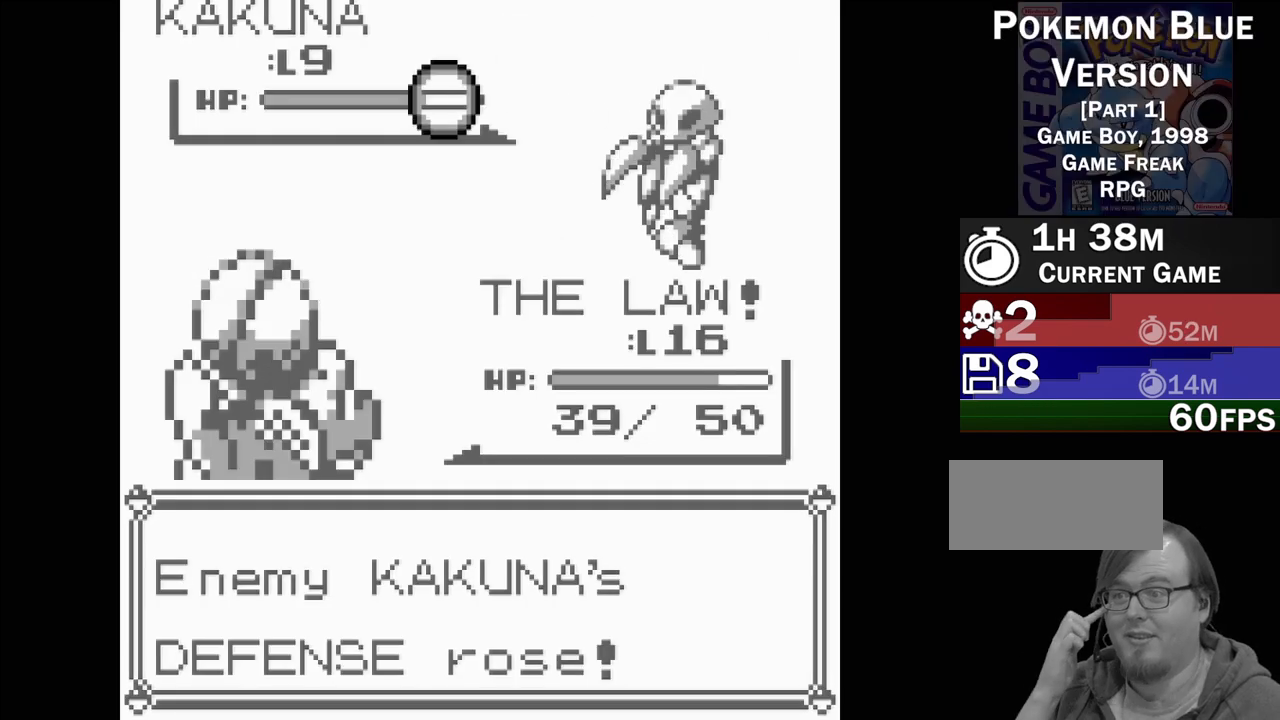
{"buttons": [], "events": []}
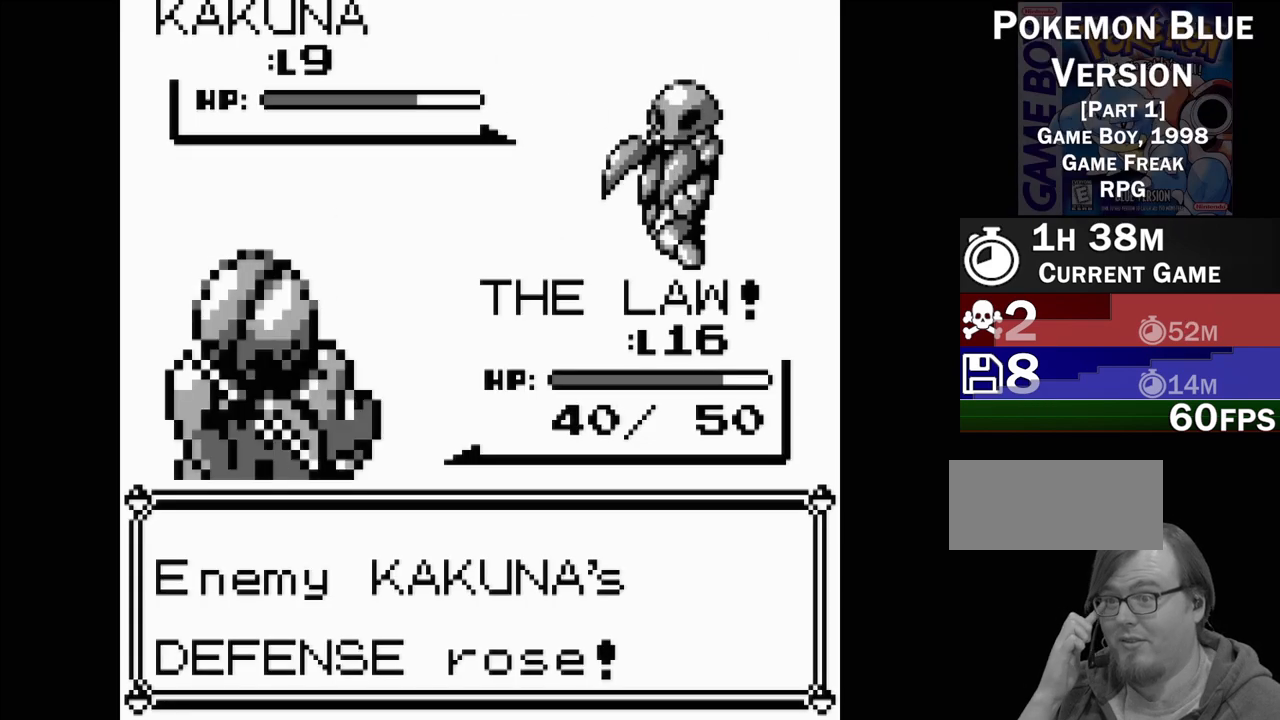
{"buttons": [], "events": []}
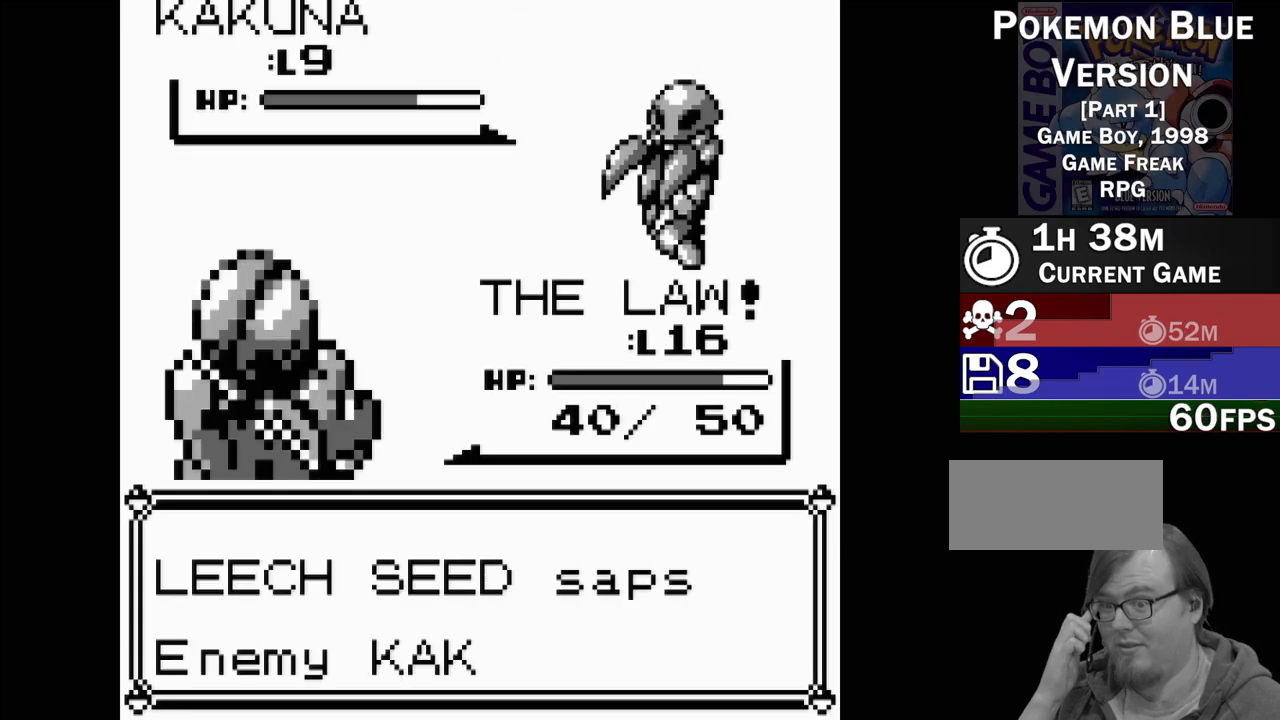
{"buttons": ["A"], "events": [[467, "A", "down"]]}
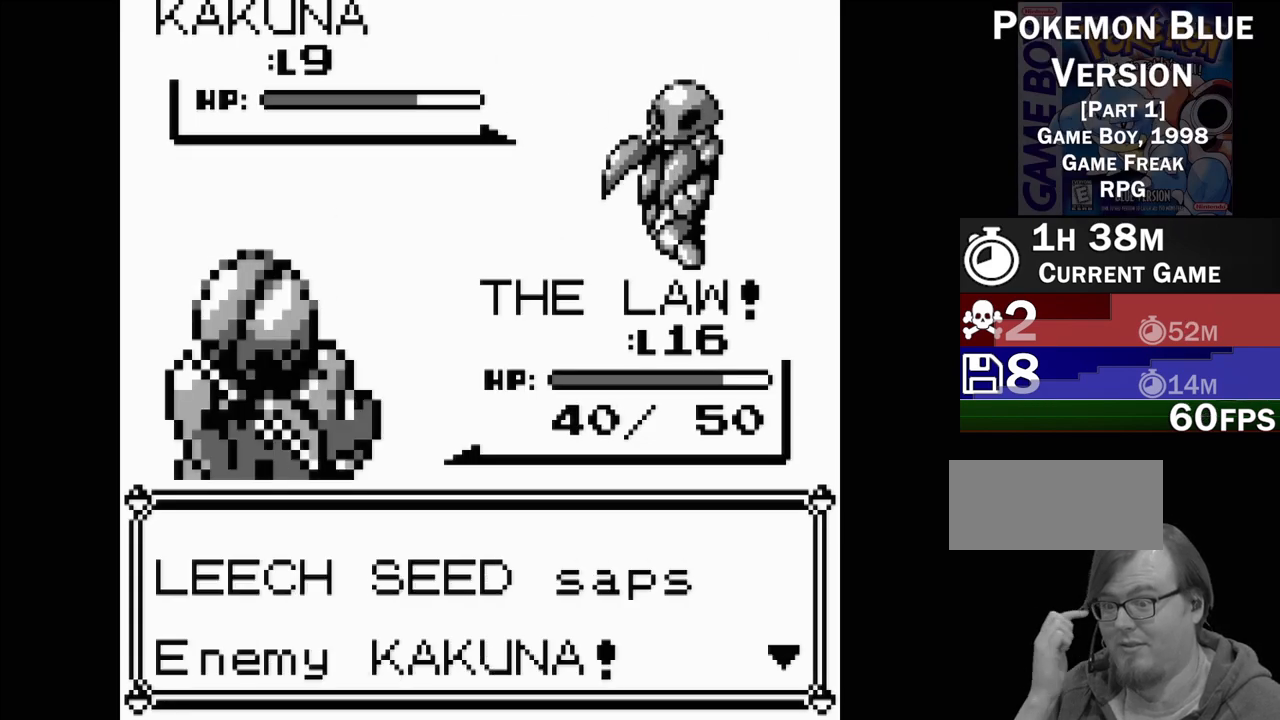
{"buttons": [], "events": [[217, "A", "up"]]}